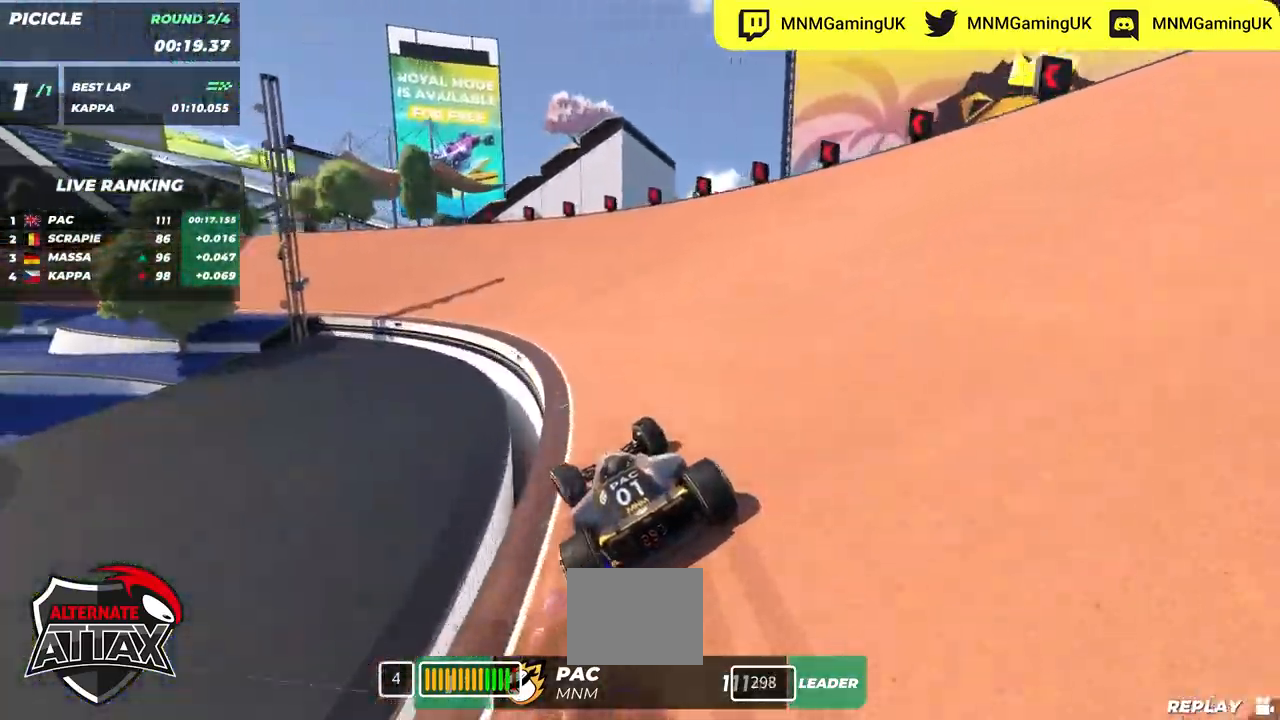
Gameplay with keyboard; each line is a JSON object with the keys held at the frame after it. "events" lists presses ("down") and releases ("up") of "down", "left", "right" and "up" between this image and that frame as [ms after this image, input, new state], when the widget could be followed in between. No other keys are recorded. Mouse input is not recorded.
{"keys": ["up"]}
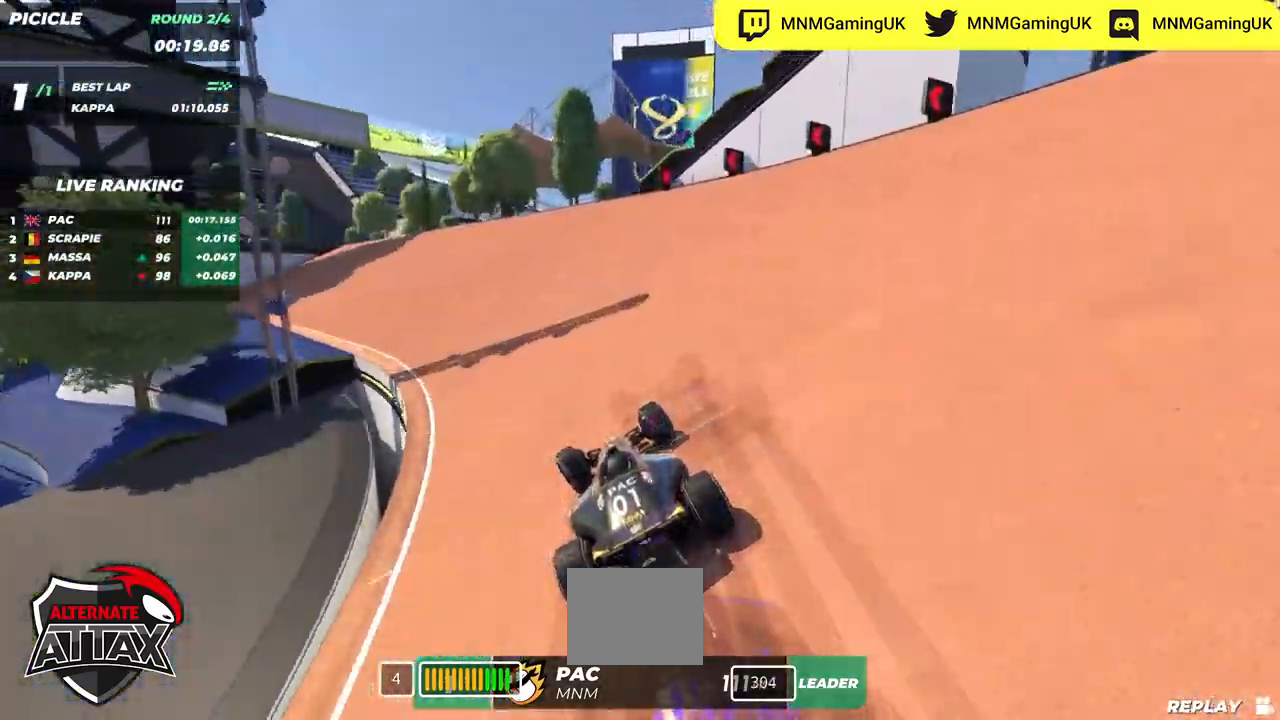
{"keys": ["left", "up"], "events": [[67, "left", "down"]]}
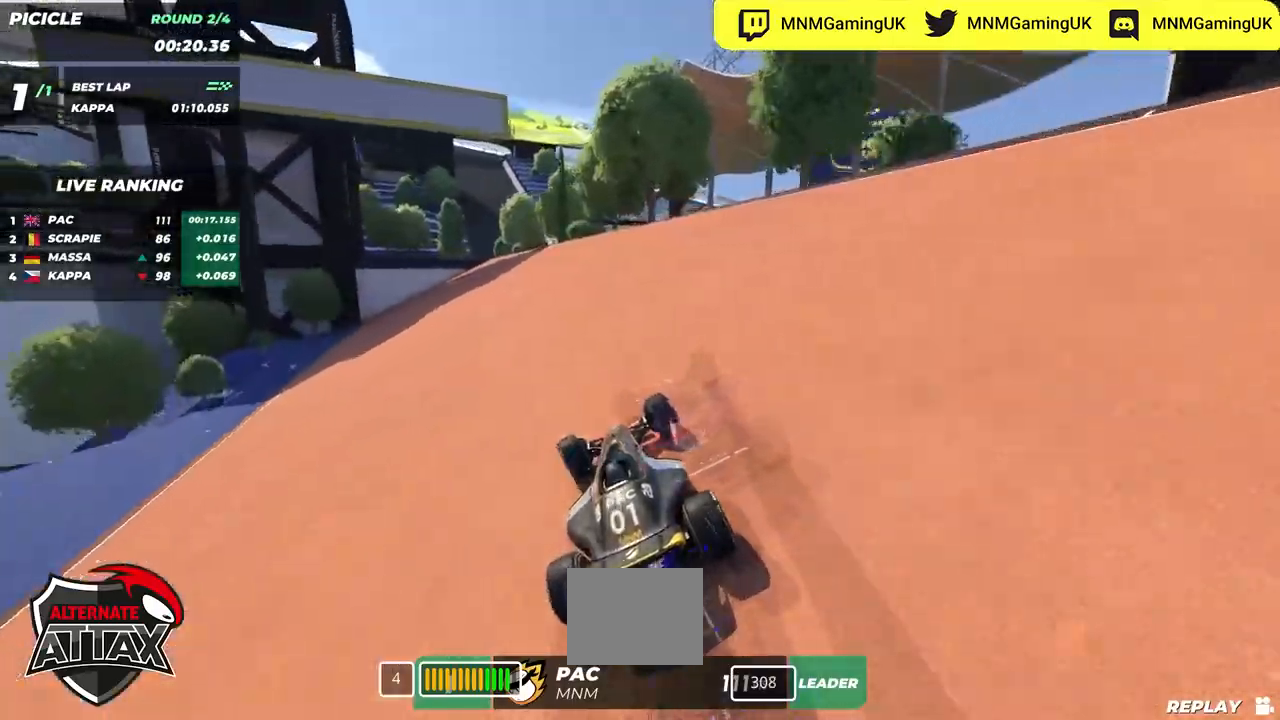
{"keys": ["right", "up"], "events": [[17, "left", "up"], [134, "left", "down"], [250, "left", "up"], [417, "right", "down"]]}
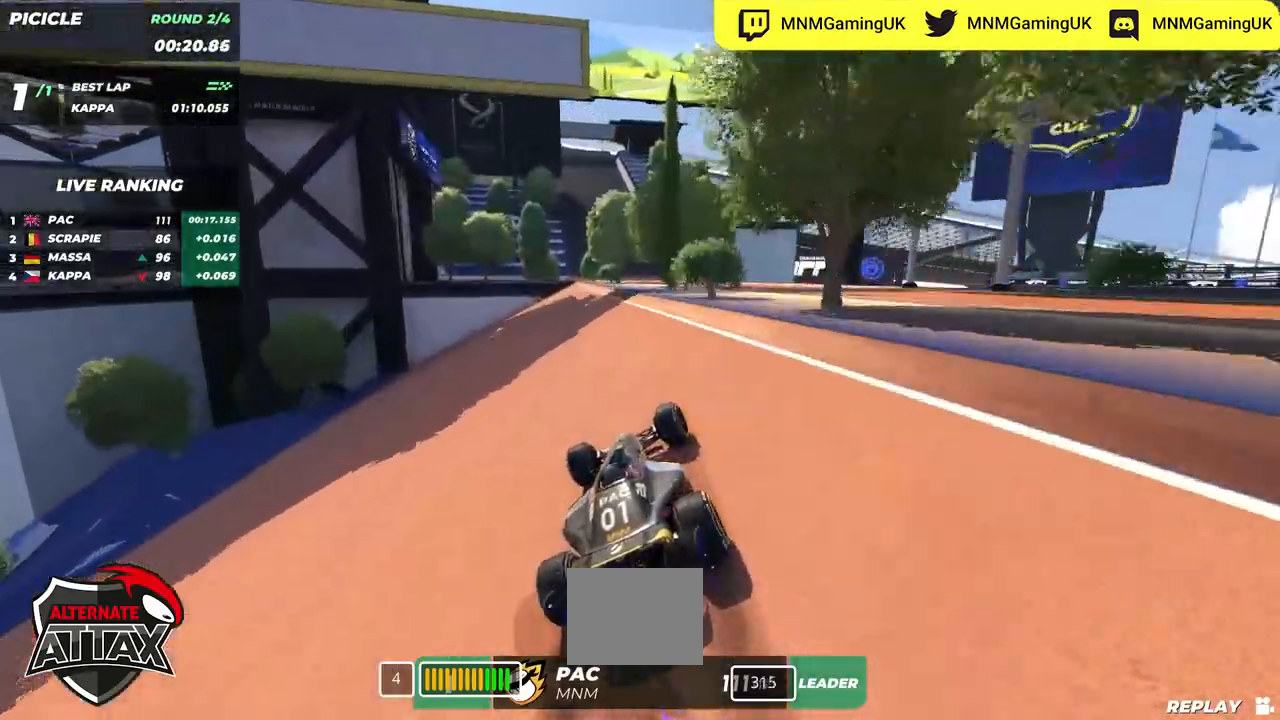
{"keys": ["up"], "events": [[84, "right", "up"], [117, "left", "down"], [217, "left", "up"], [284, "left", "down"], [350, "left", "up"]]}
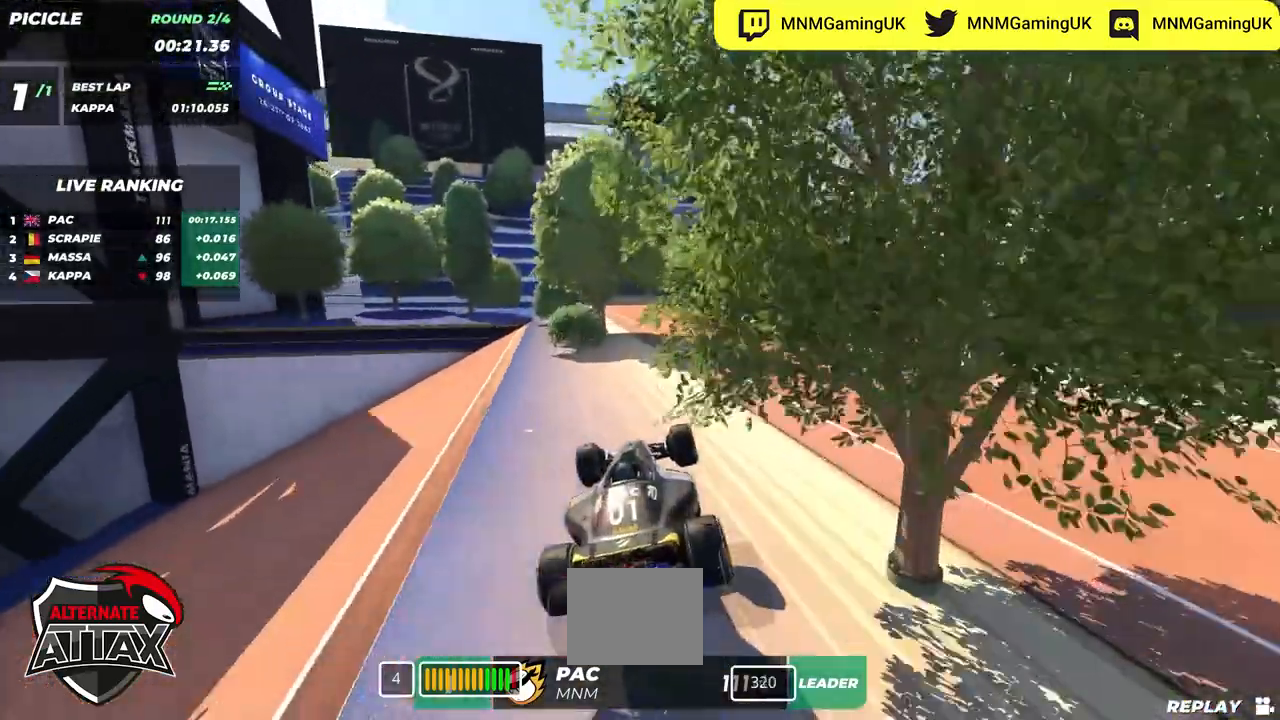
{"keys": ["right", "up"], "events": [[450, "right", "down"]]}
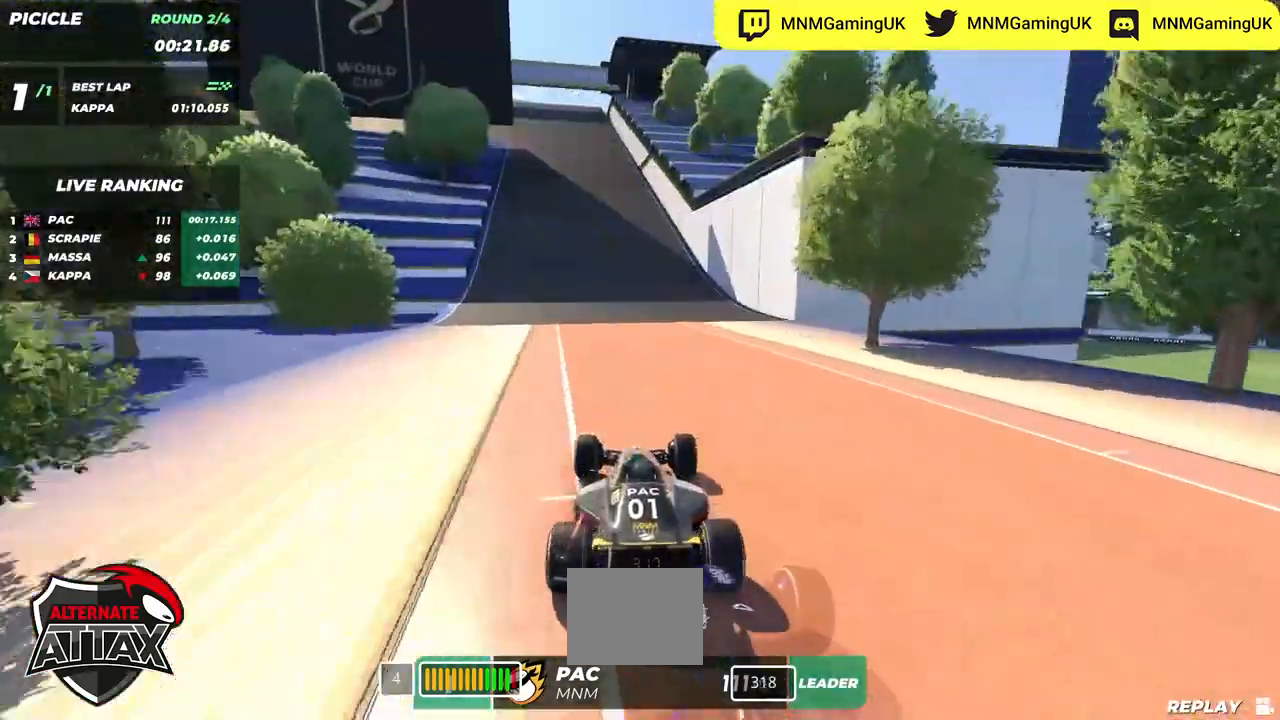
{"keys": ["left", "up"], "events": [[184, "right", "up"], [234, "left", "down"]]}
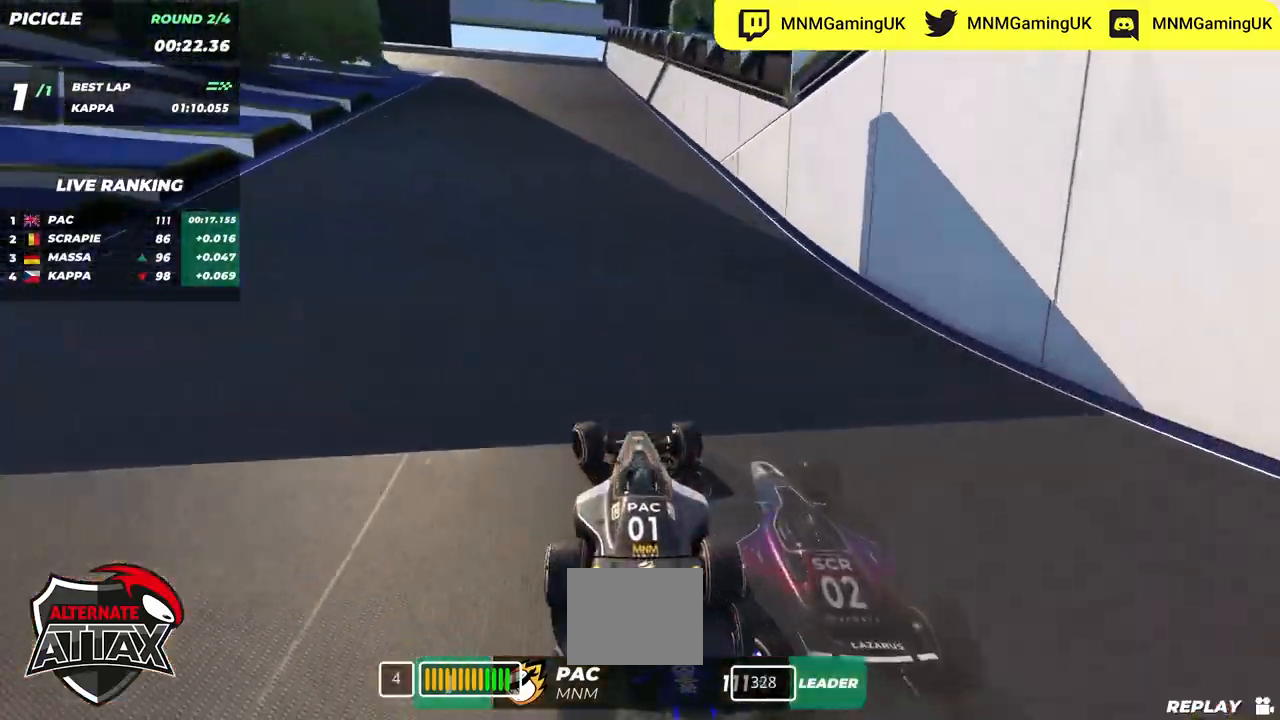
{"keys": ["down", "left", "up"], "events": [[117, "down", "down"]]}
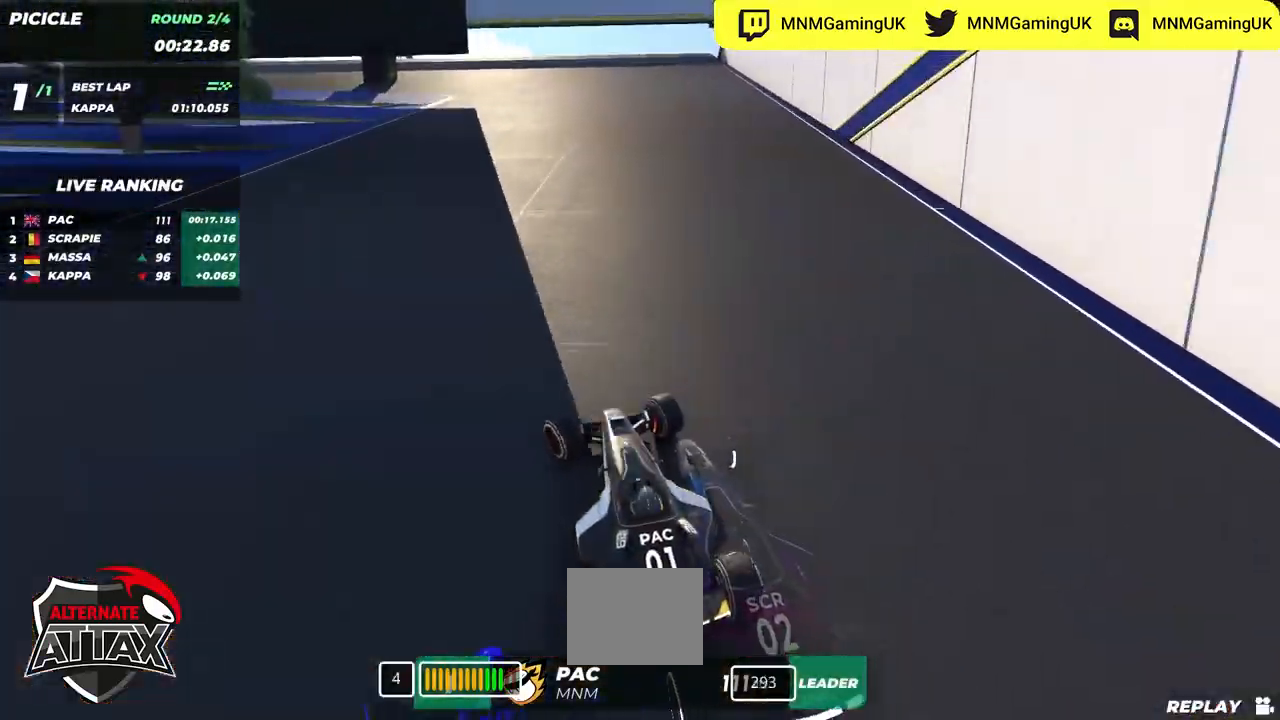
{"keys": ["left", "up"], "events": [[350, "down", "up"]]}
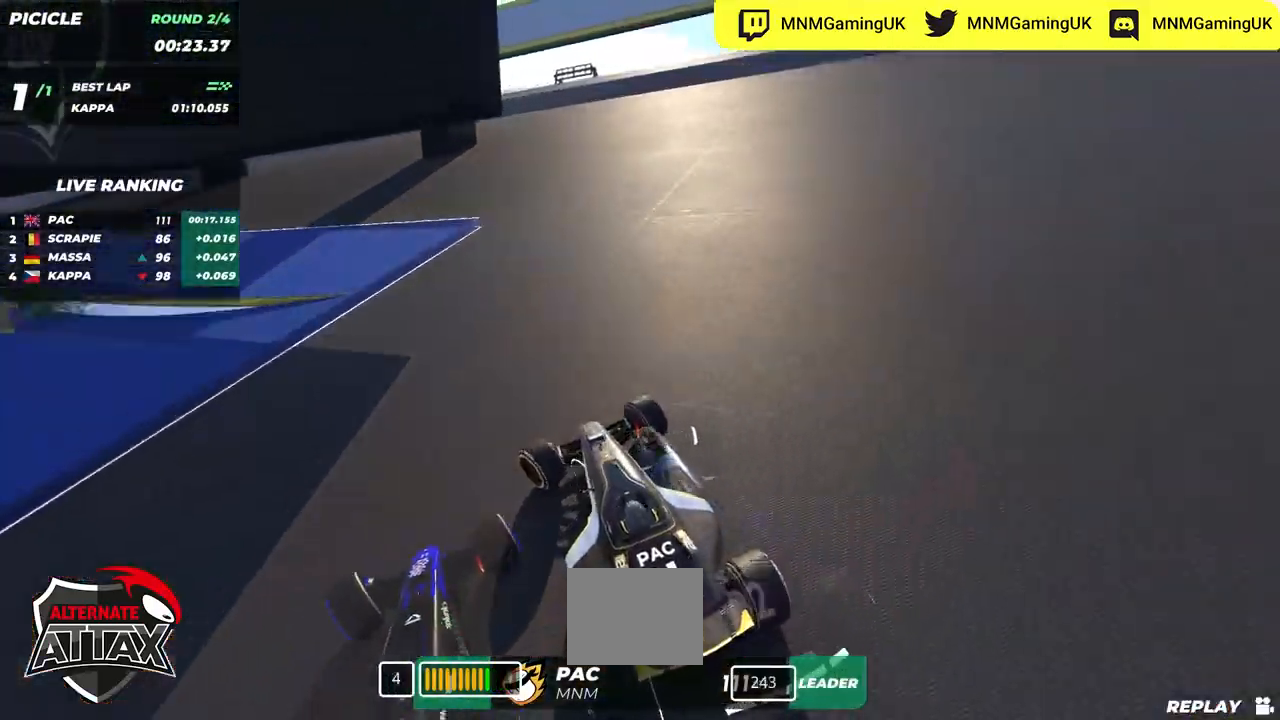
{"keys": ["left", "up"], "events": [[200, "down", "down"], [384, "down", "up"]]}
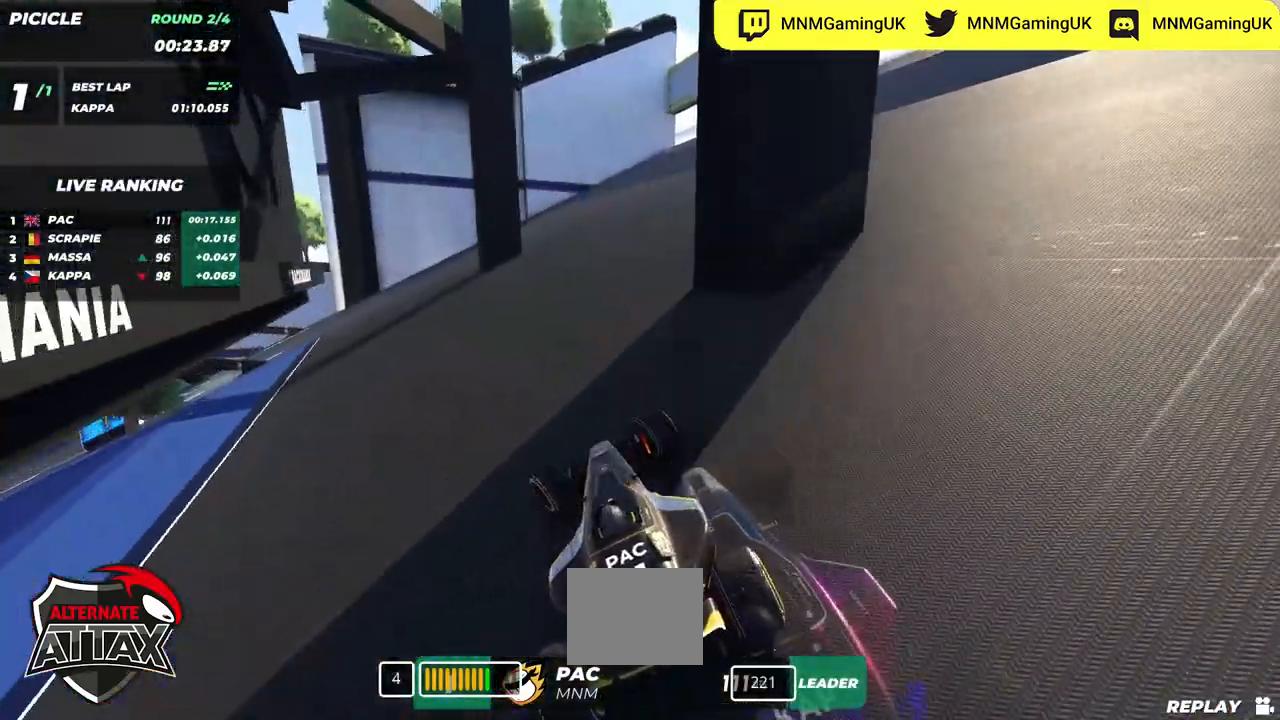
{"keys": ["left", "up"], "events": [[34, "down", "down"], [117, "down", "up"]]}
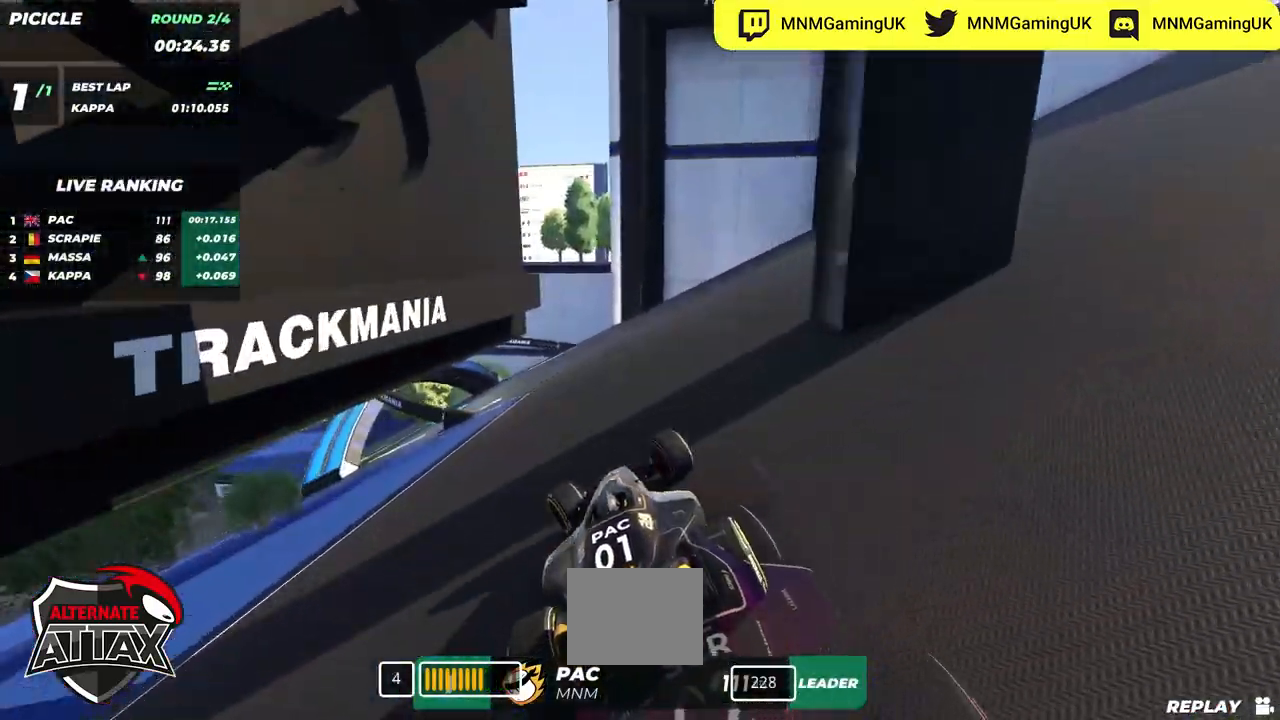
{"keys": ["left", "up"], "events": []}
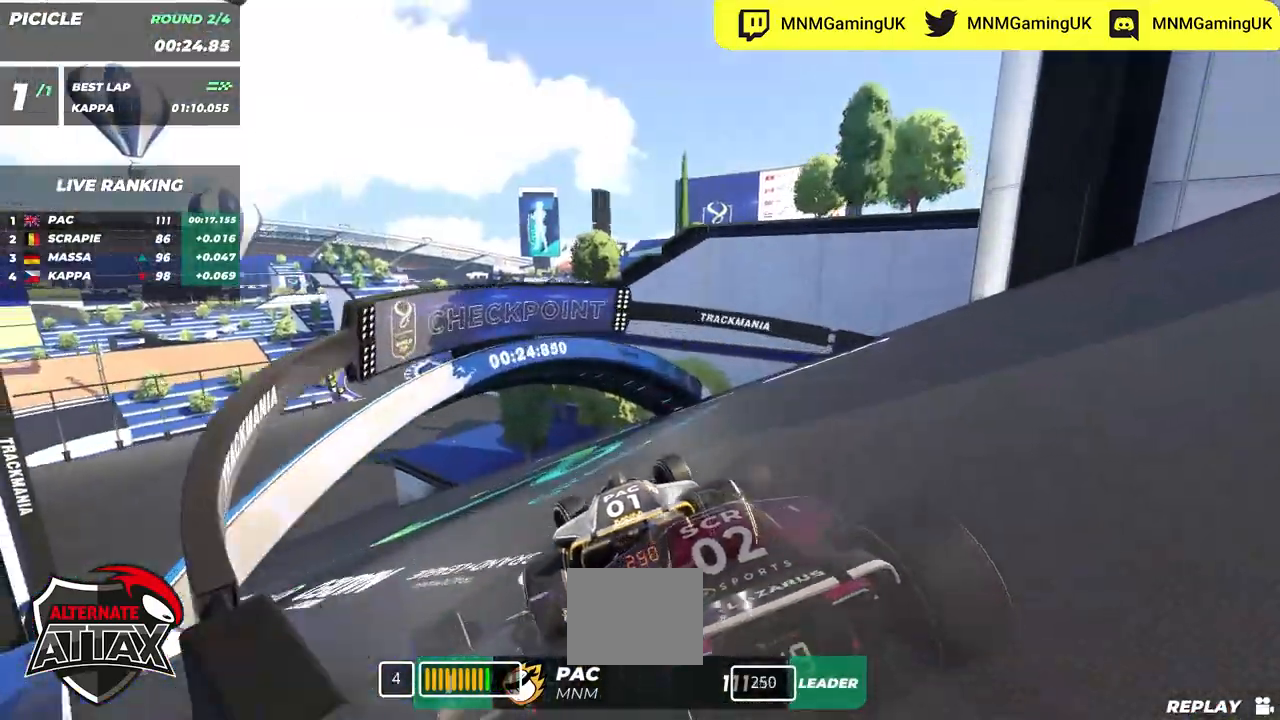
{"keys": ["left", "up"], "events": []}
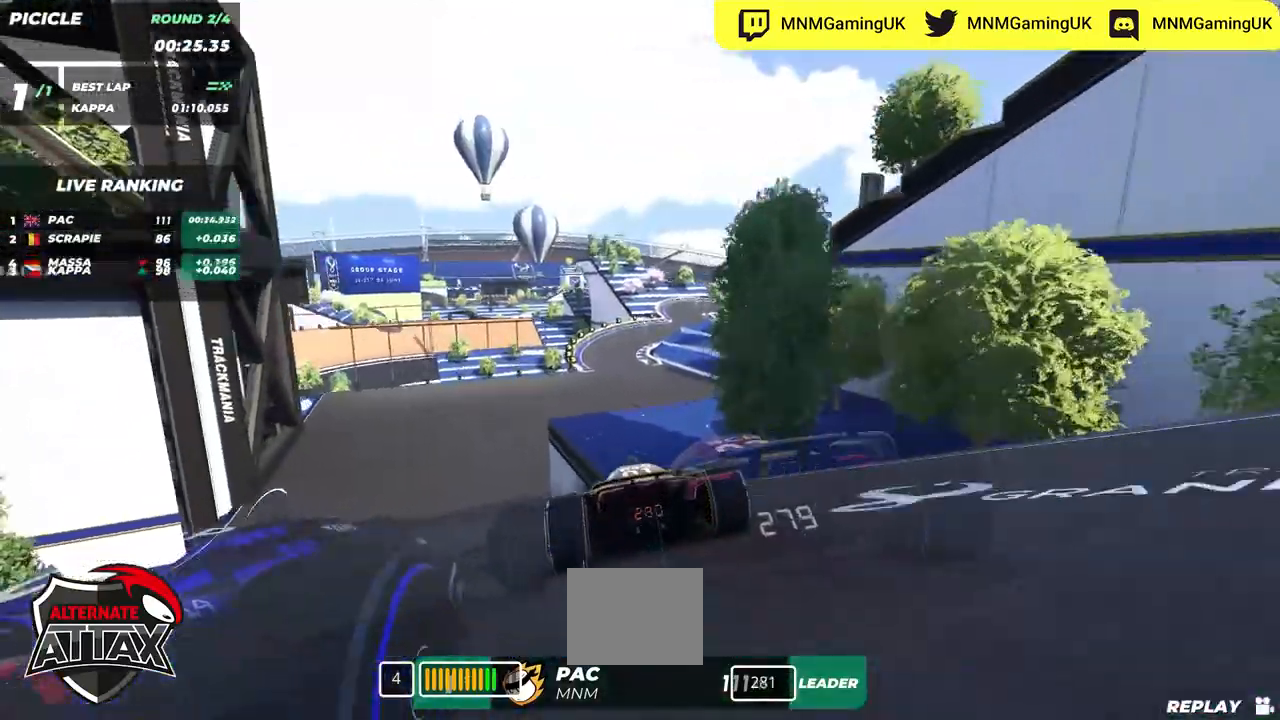
{"keys": ["right", "up"], "events": [[200, "left", "up"], [217, "right", "down"]]}
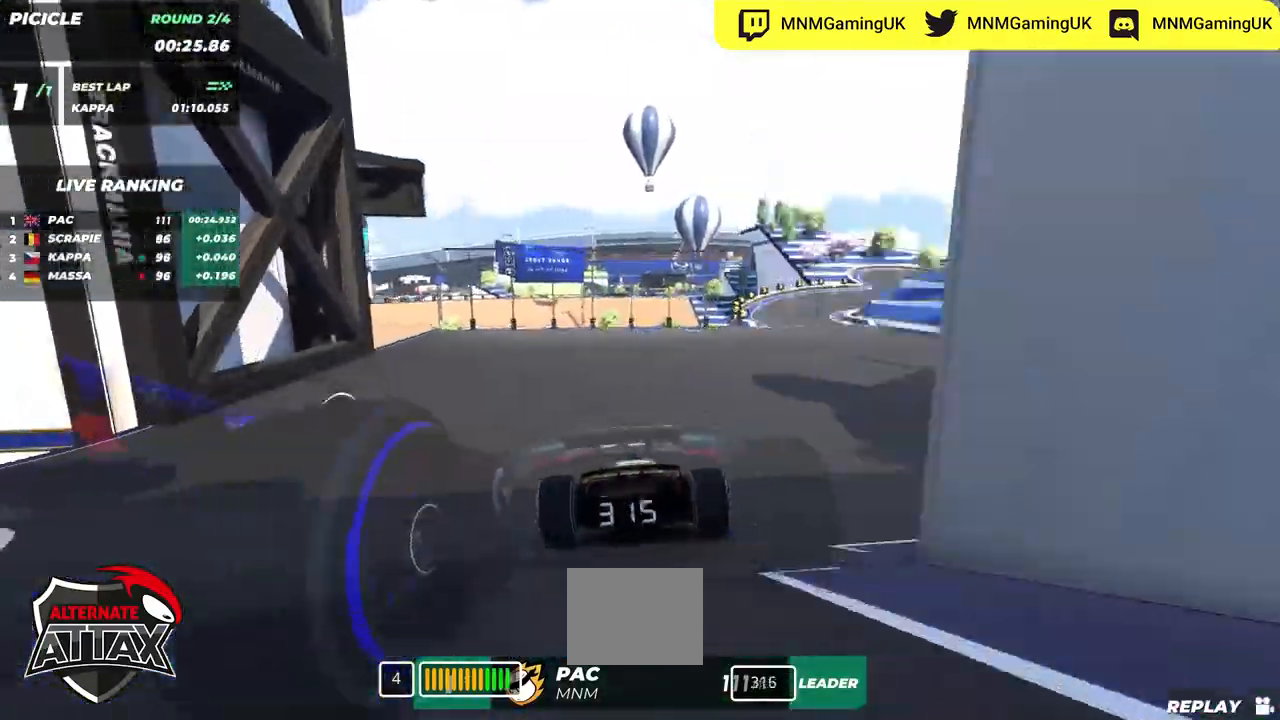
{"keys": ["up"], "events": [[434, "right", "up"]]}
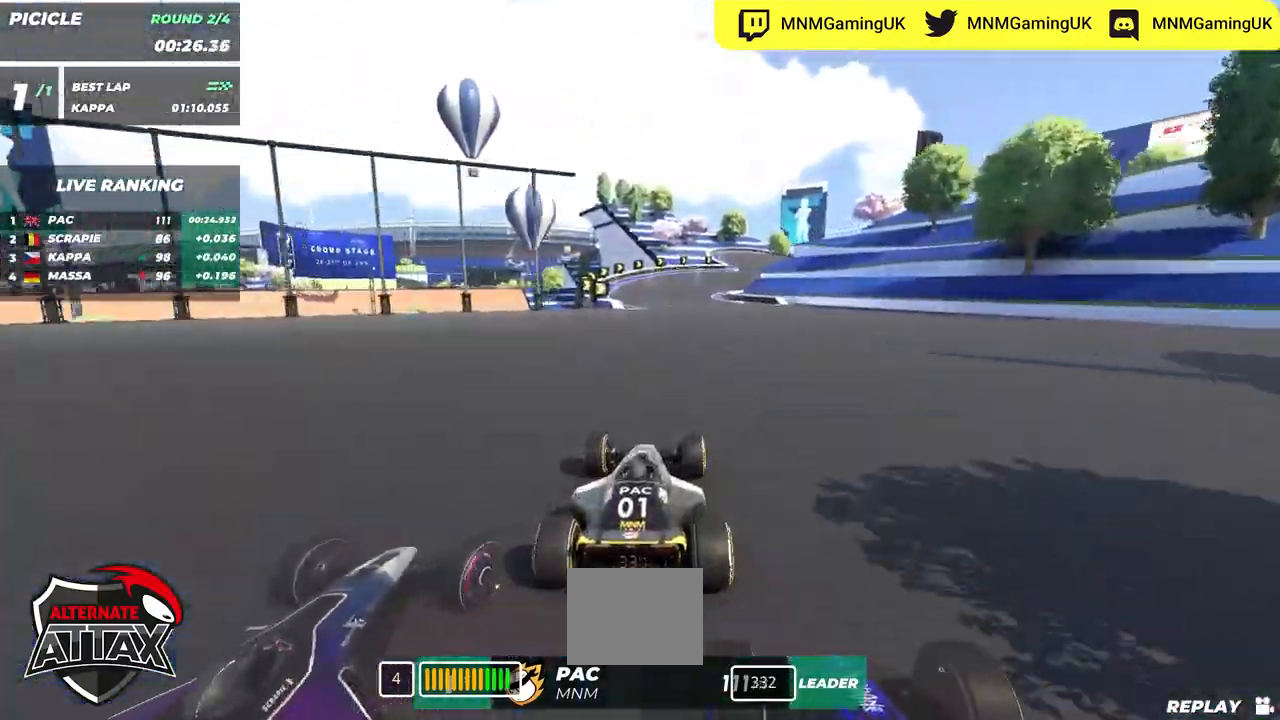
{"keys": ["right", "up"], "events": [[200, "right", "down"], [284, "right", "up"], [434, "right", "down"]]}
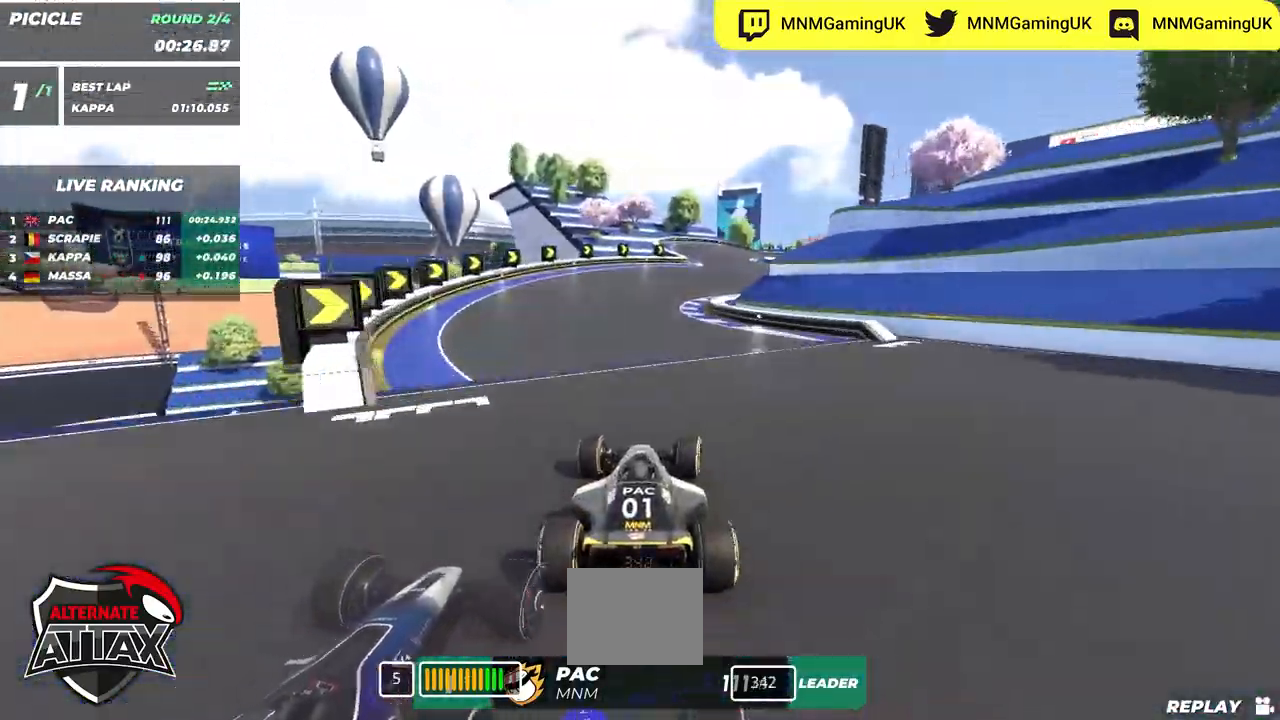
{"keys": ["right", "up"], "events": []}
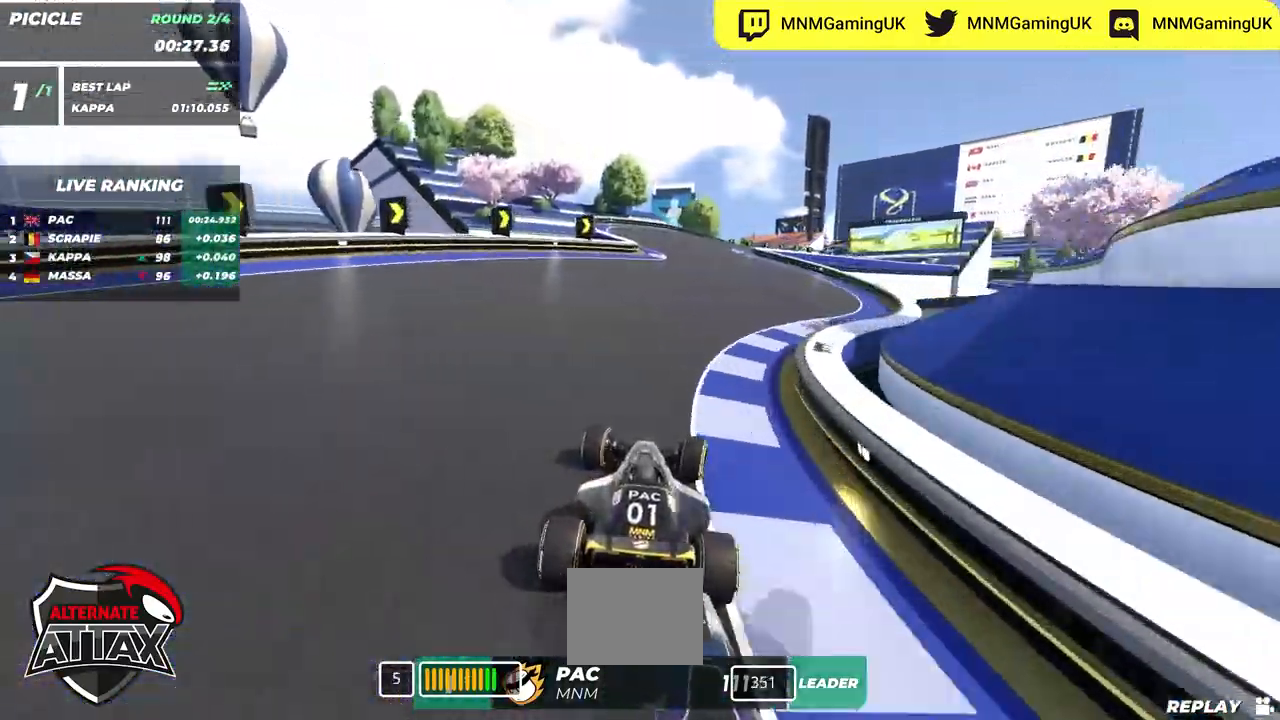
{"keys": ["right", "up"], "events": [[267, "right", "up"], [300, "right", "down"]]}
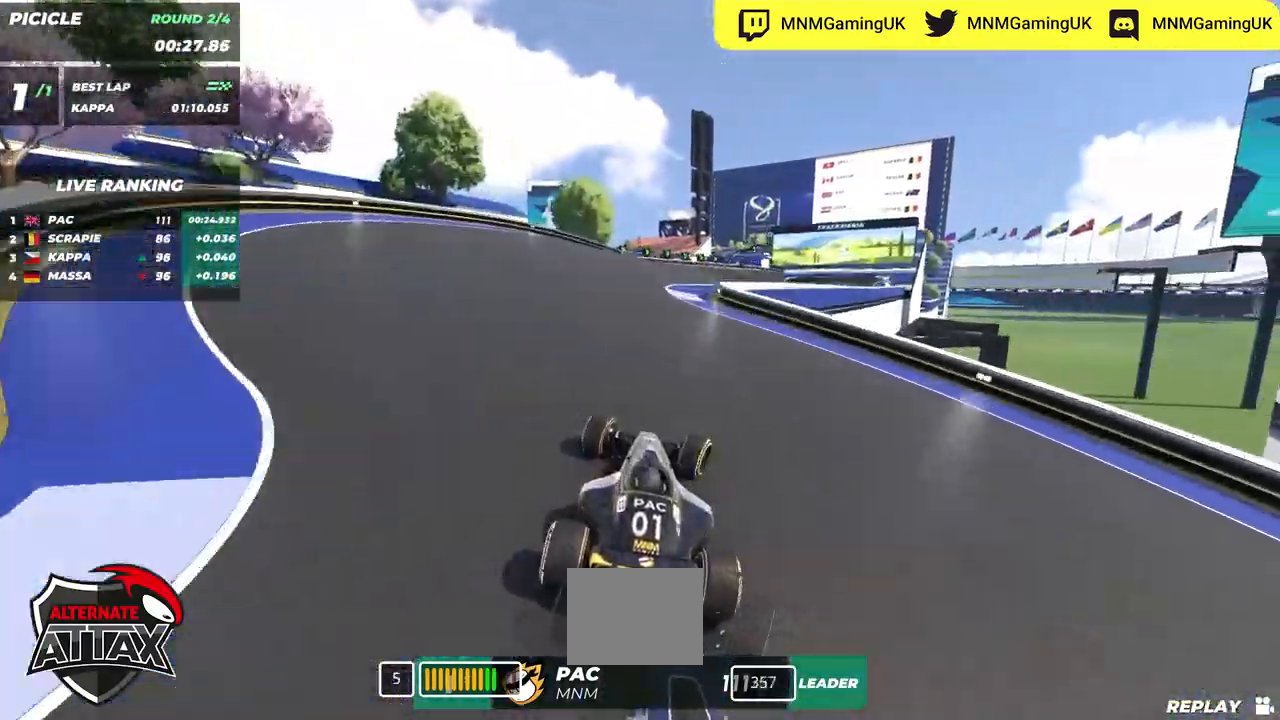
{"keys": ["left", "up"], "events": [[50, "right", "up"], [150, "right", "down"], [284, "right", "up"], [350, "left", "down"]]}
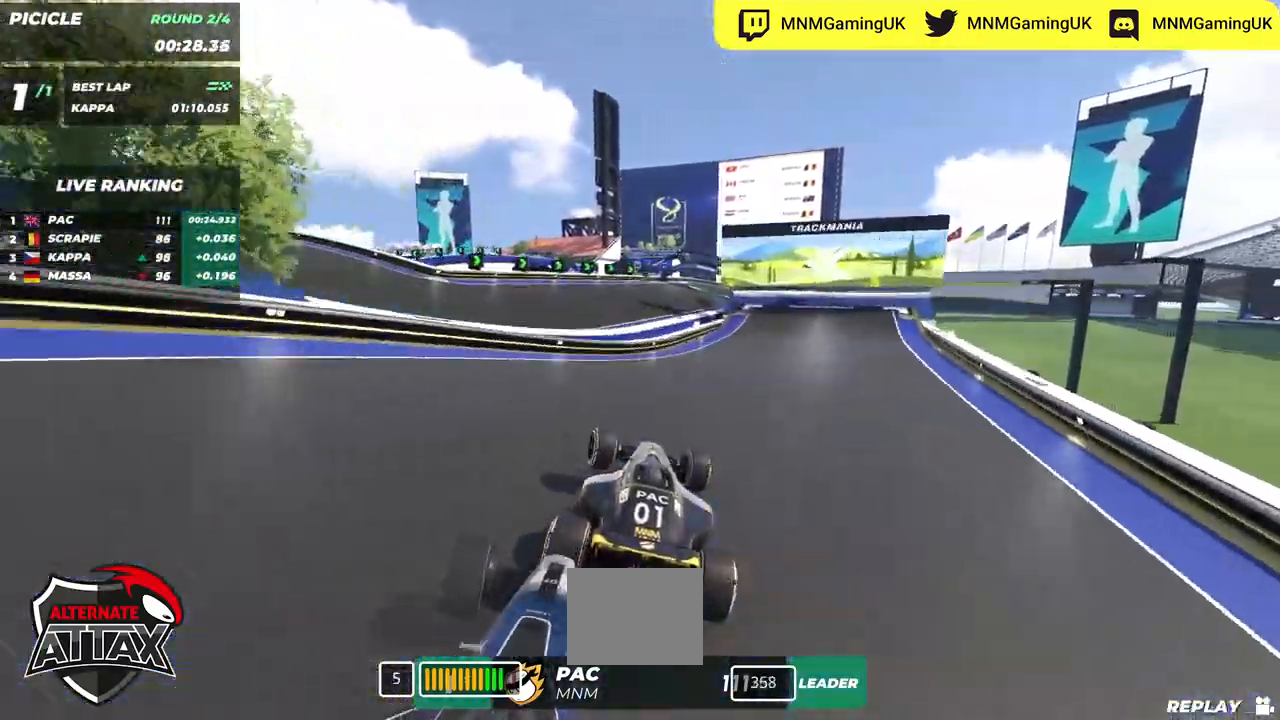
{"keys": ["up"], "events": [[167, "down", "down"], [234, "down", "up"], [417, "left", "up"]]}
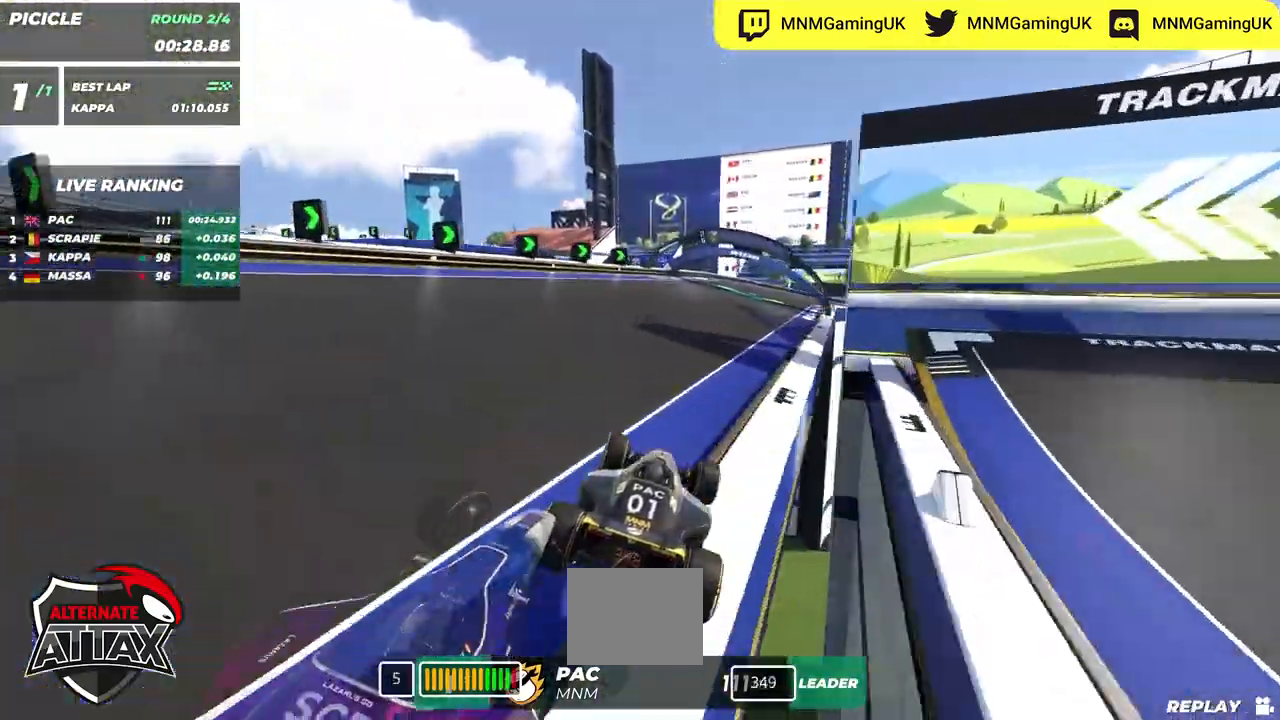
{"keys": ["right", "up"], "events": [[117, "right", "down"]]}
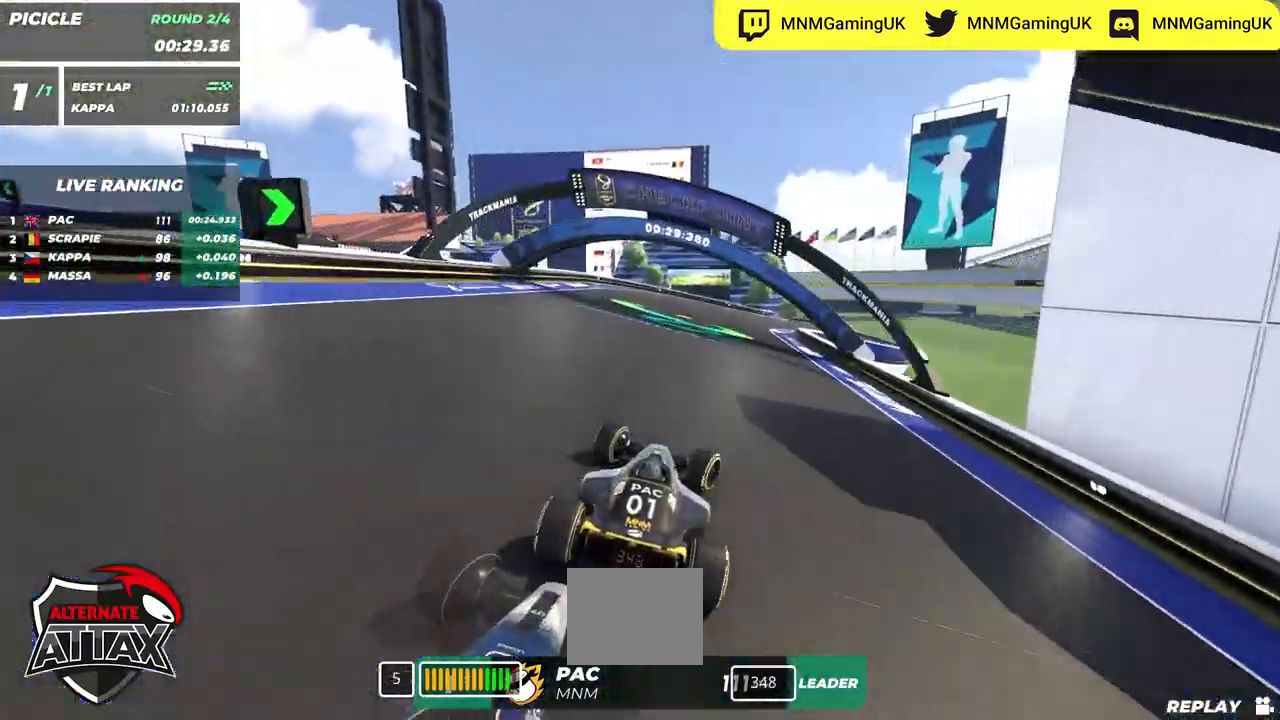
{"keys": ["up"], "events": [[117, "down", "down"], [184, "down", "up"], [484, "right", "up"]]}
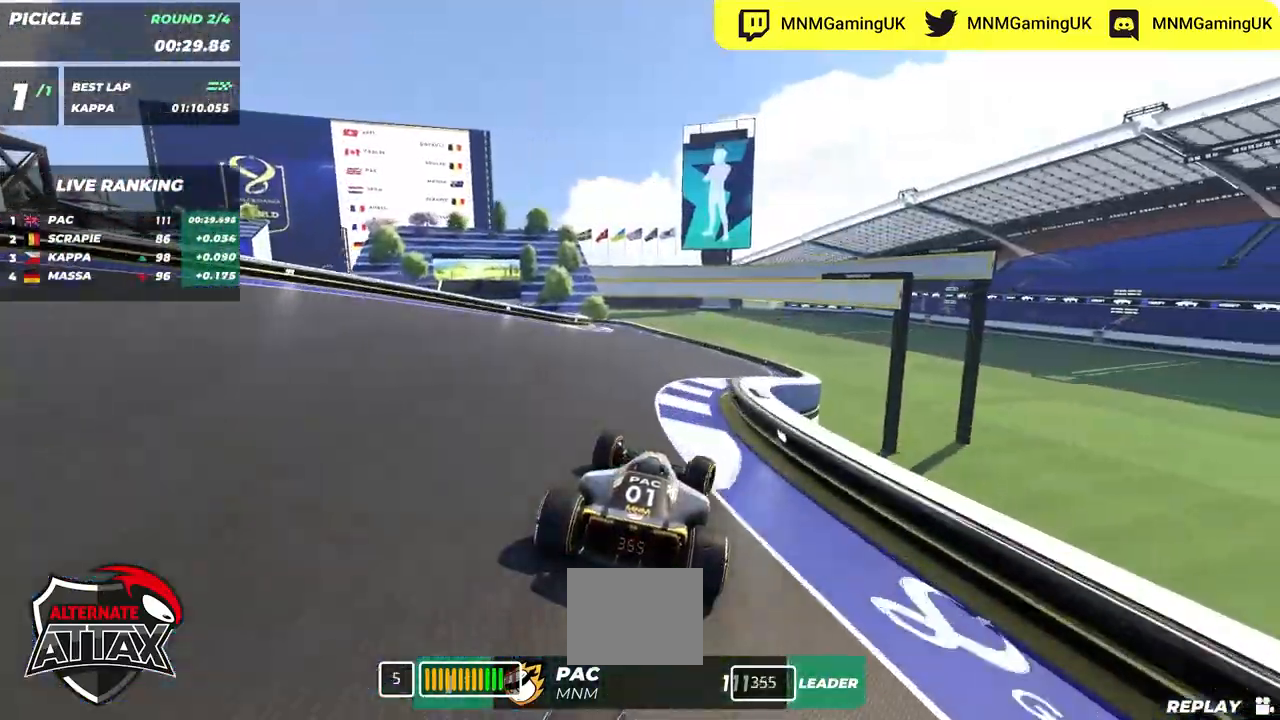
{"keys": ["down", "left"], "events": [[17, "left", "down"], [250, "down", "down"], [334, "up", "up"]]}
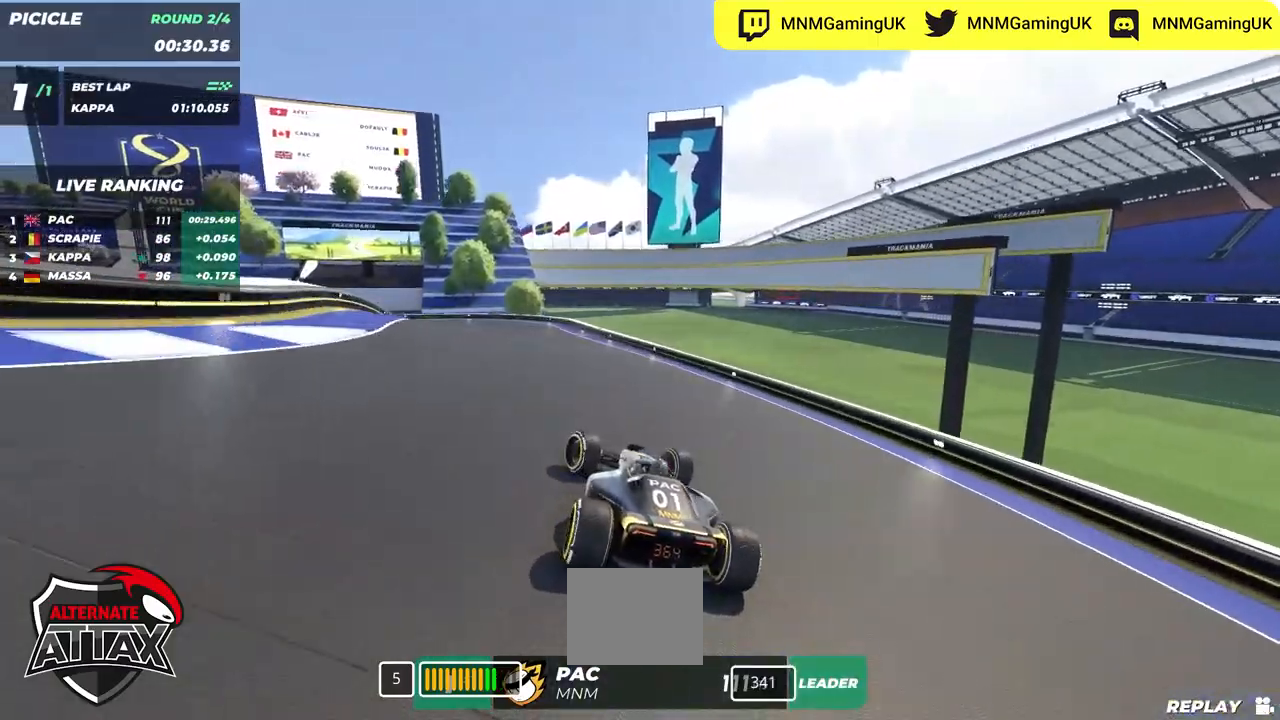
{"keys": ["left", "up"], "events": [[84, "down", "up"], [134, "up", "down"]]}